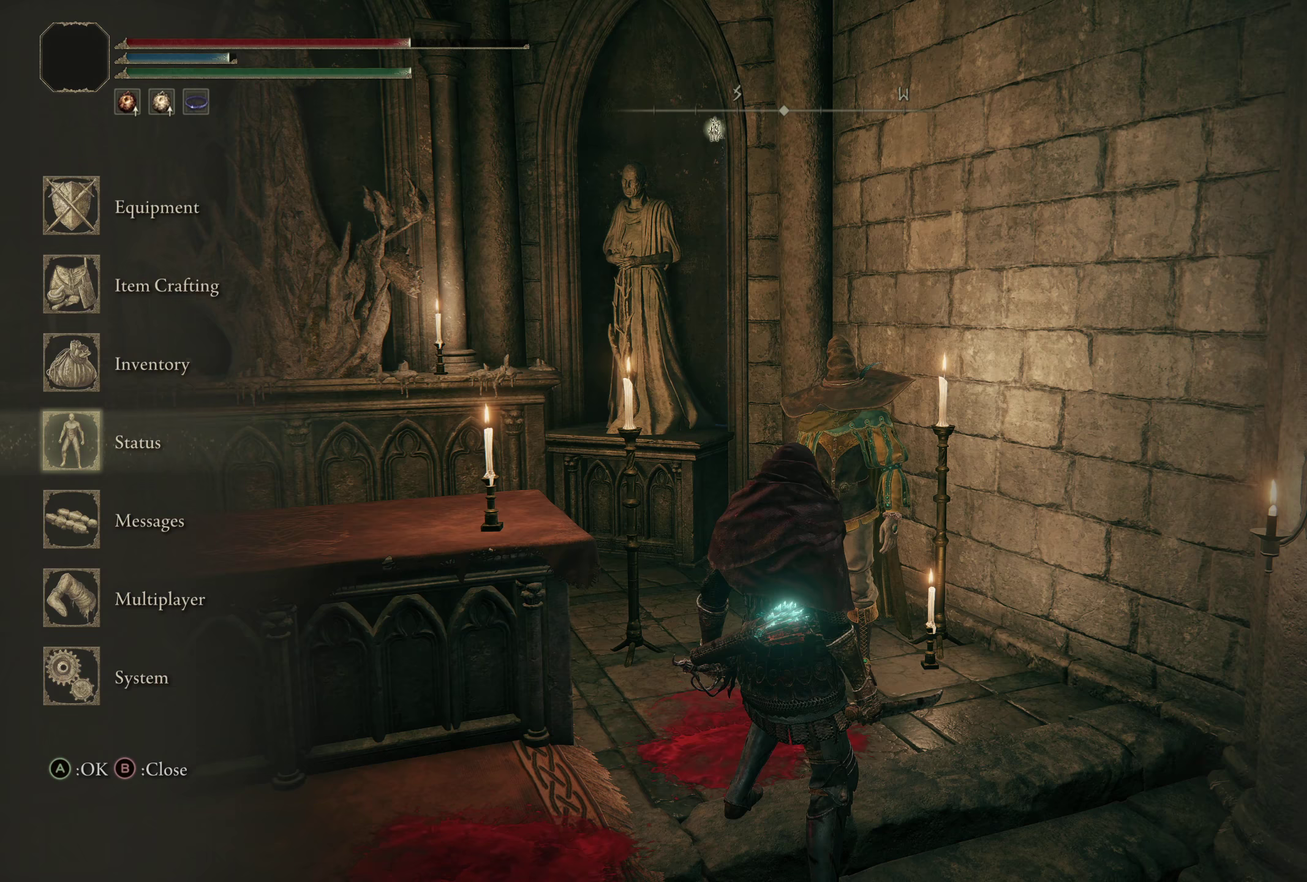
Gameplay with a controller (Xbox layout); each line is a JSON object with the inputs held at the frame after it (dt_ms = milliseconds from this image to that frame). "events" lists button and stick changes between this image and that frame as [ms after this image, input, new state], when the widget could be followed in between.
{"dt_ms": 333, "buttons": [], "left_stick": "center", "right_stick": "center", "events": [[100, "DPAD_UP", "up"]]}
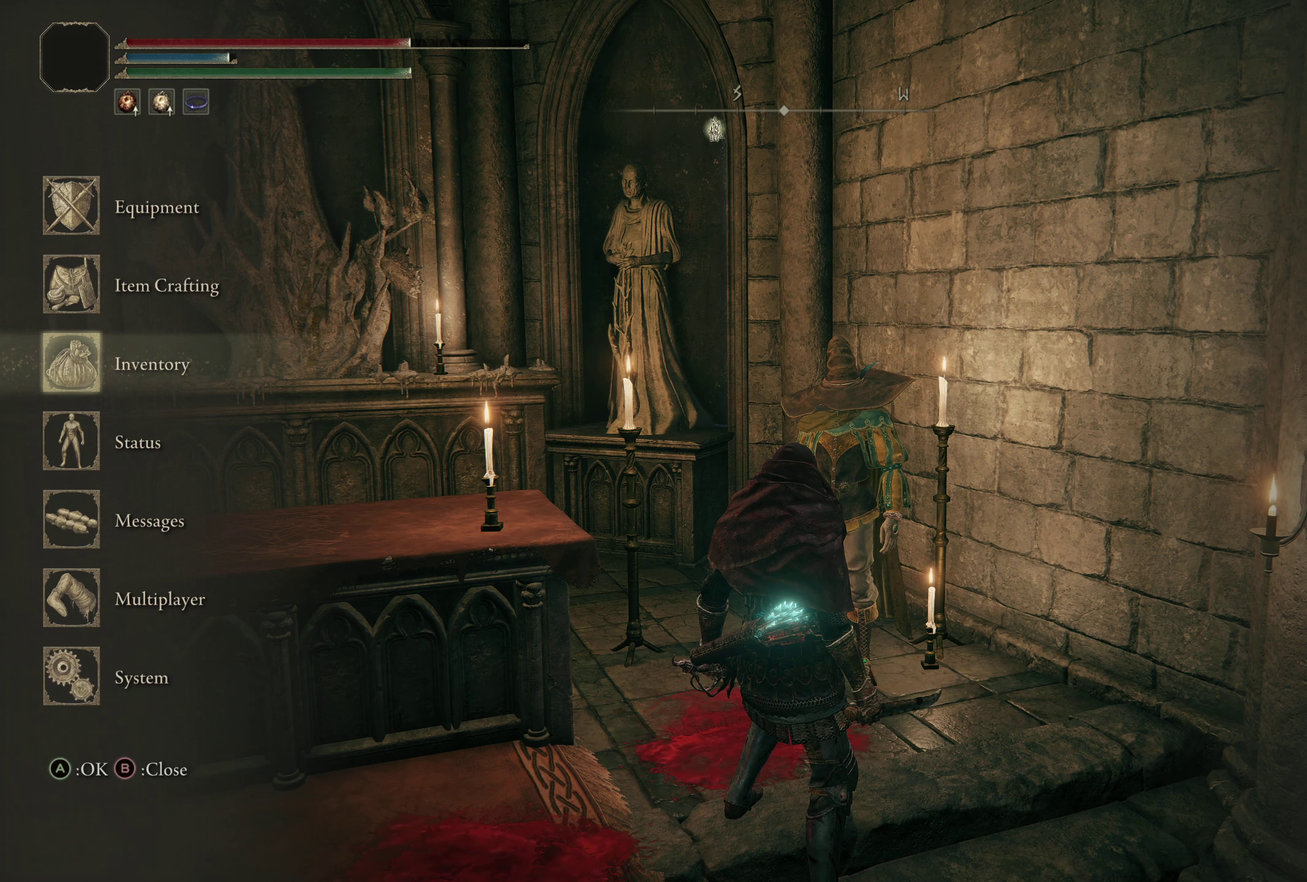
{"dt_ms": 417, "buttons": [], "left_stick": "center", "right_stick": "center", "events": [[234, "A", "down"], [350, "A", "up"]]}
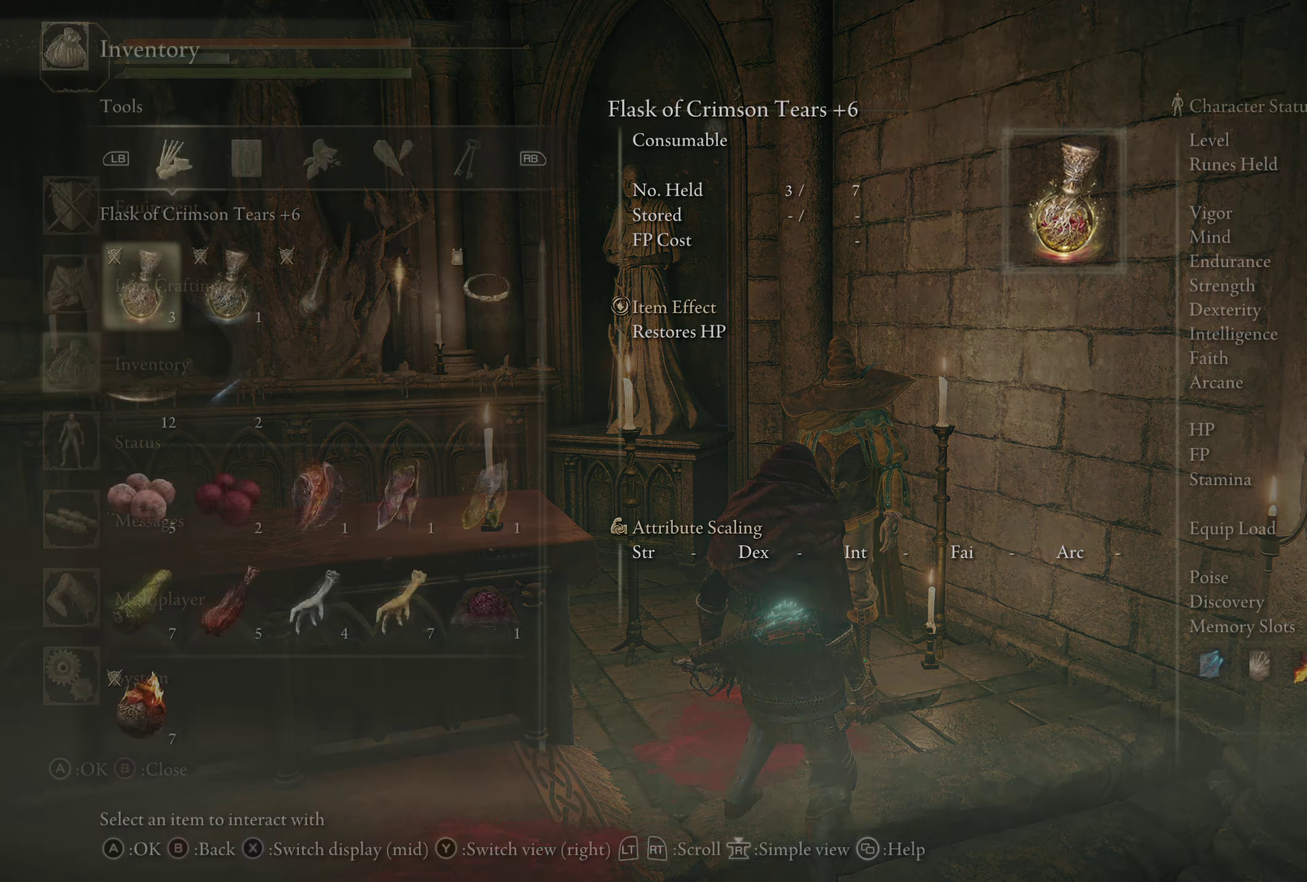
{"dt_ms": 500, "buttons": ["R1"], "left_stick": "center", "right_stick": "center", "events": [[417, "R1", "down"]]}
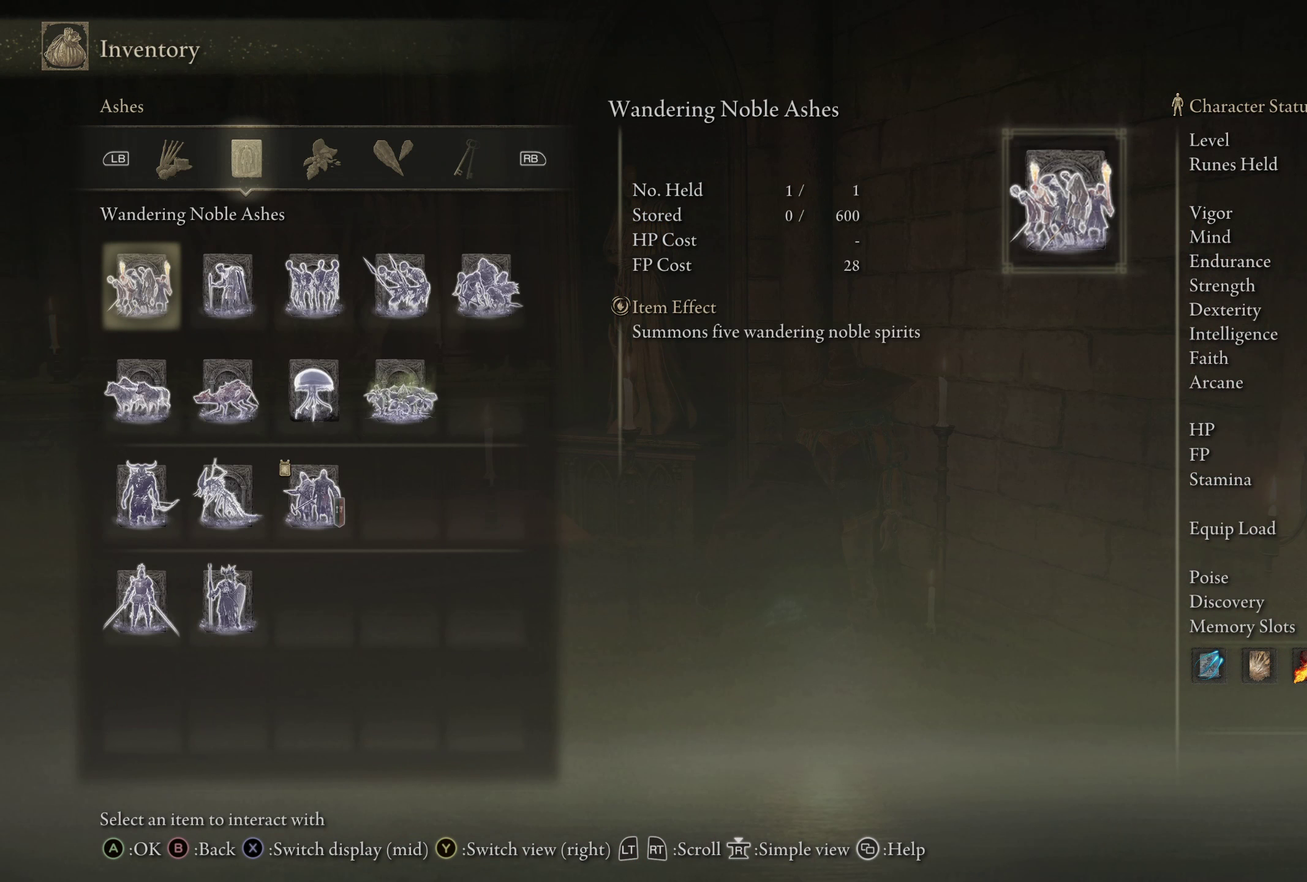
{"dt_ms": 700, "buttons": [], "left_stick": "center", "right_stick": "center", "events": [[67, "R1", "up"], [167, "R1", "down"], [683, "R1", "up"]]}